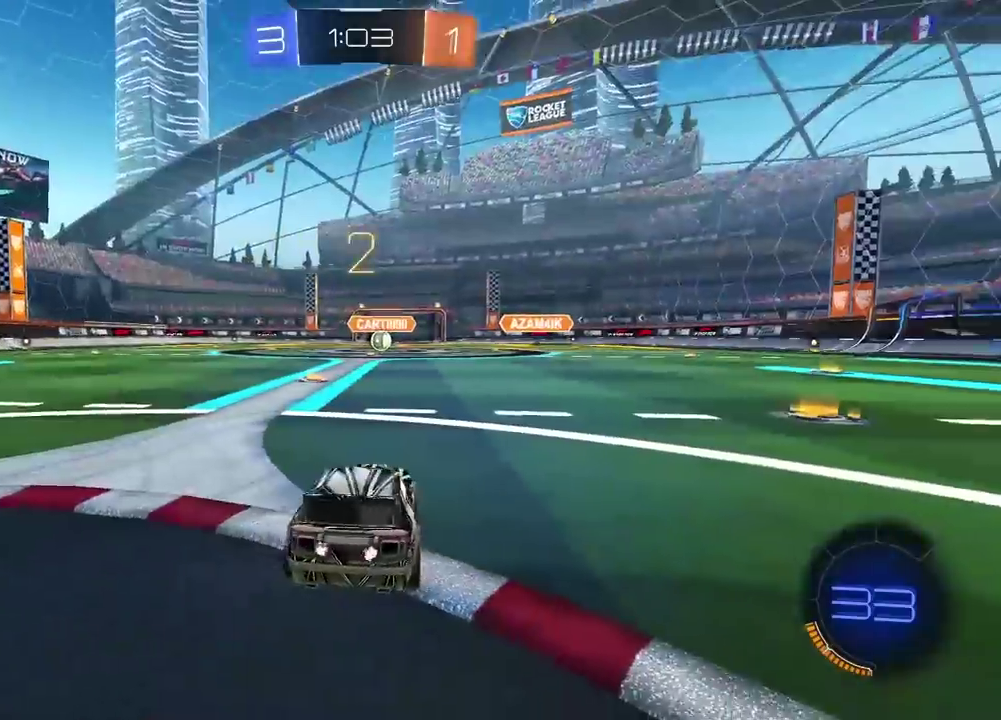
Gameplay with a controller (PlayStation layout); each line is a JSON object with the inputs held at the frame after it. "events" lists button and stick changes between this image and that frame as [ms after this image, input, new state], when the widget could be followed in between. Not read: R1.
{"buttons": ["R2"], "left_stick": "center", "right_stick": "center", "events": []}
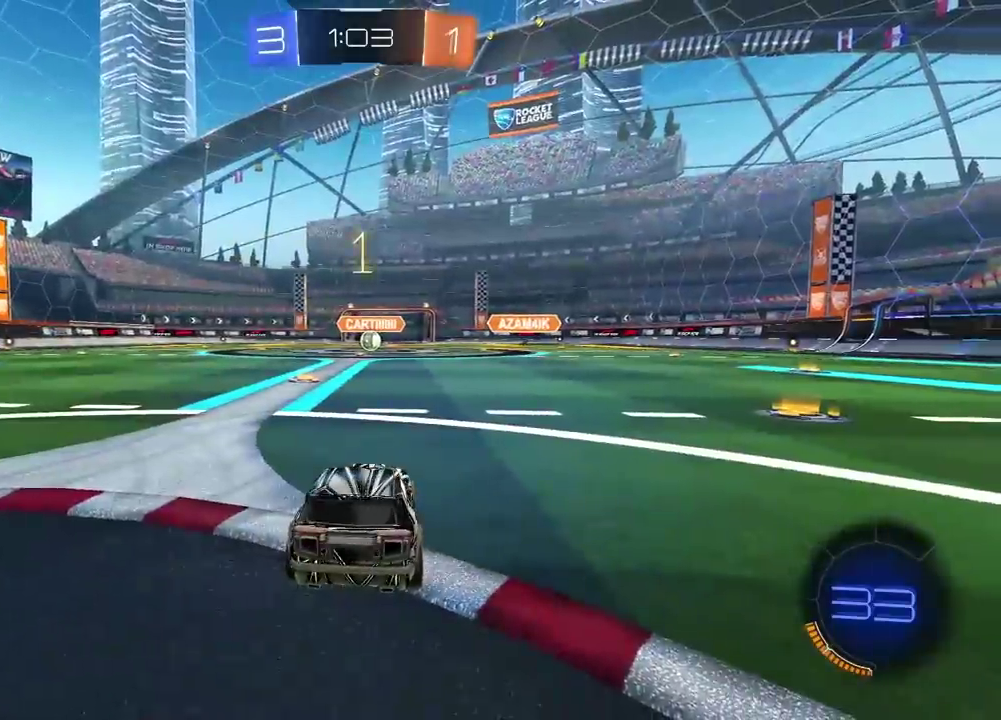
{"buttons": ["R2"], "left_stick": "center", "right_stick": "center", "events": [[167, "right_stick", "down-left"], [267, "right_stick", "center"]]}
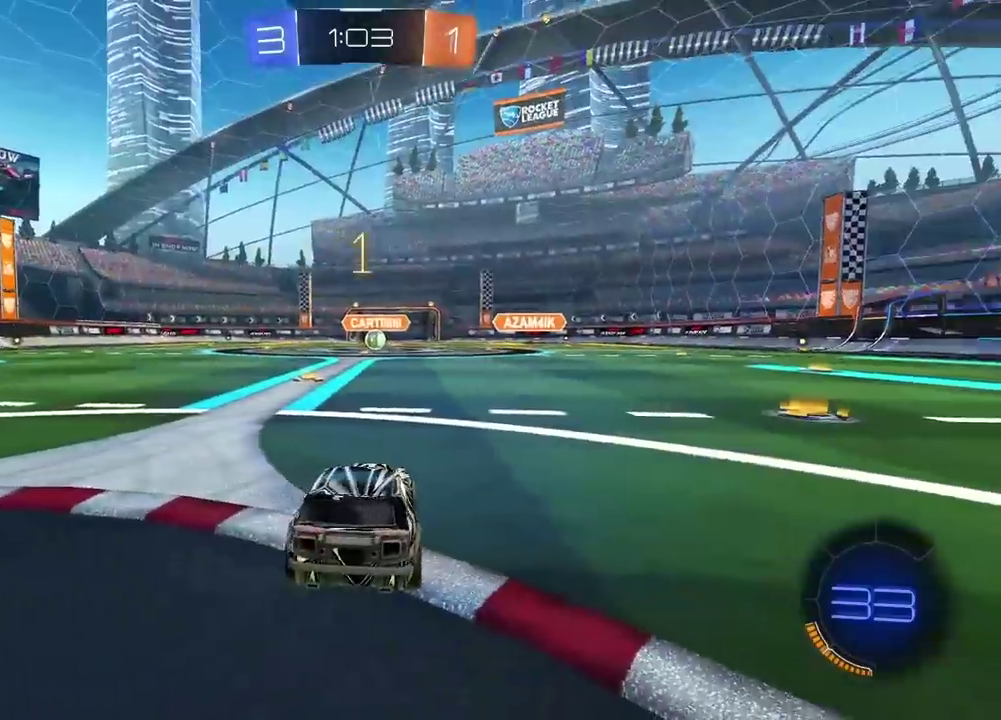
{"buttons": ["R2"], "left_stick": "center", "right_stick": "center", "events": [[67, "left_stick", "up-left"], [200, "left_stick", "left"], [267, "left_stick", "center"]]}
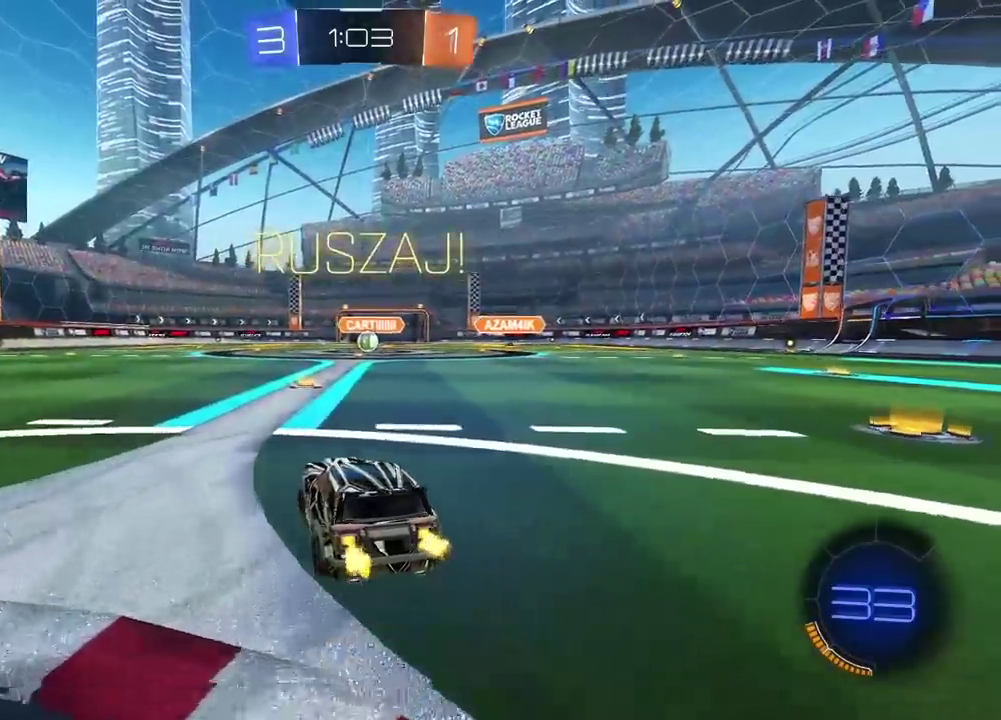
{"buttons": ["R2"], "left_stick": "center", "right_stick": "center", "events": []}
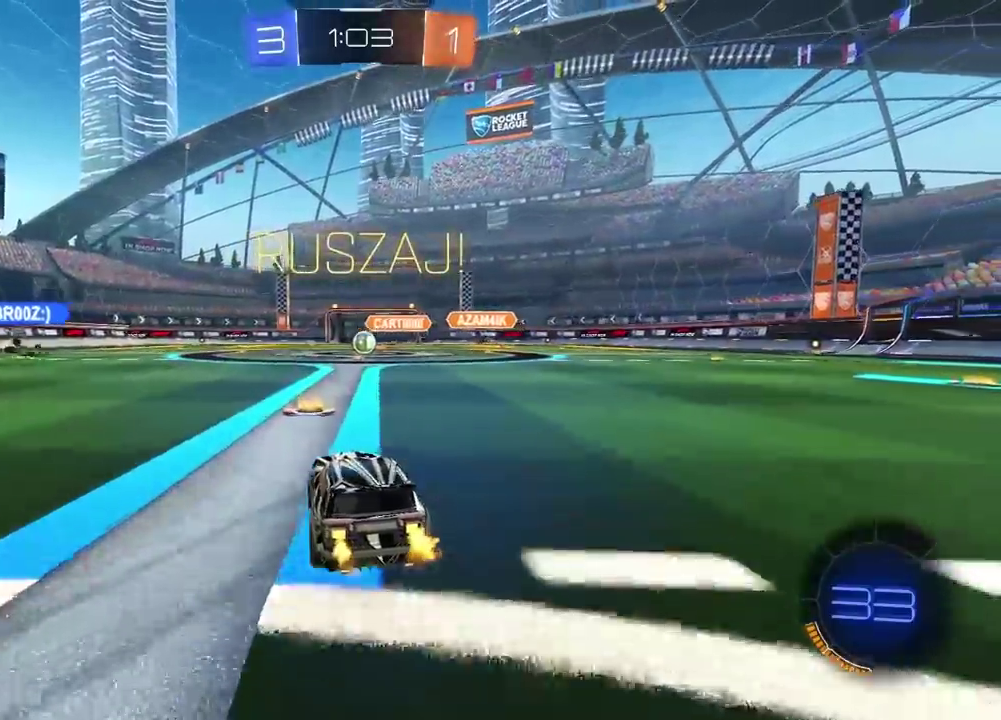
{"buttons": ["R2"], "left_stick": "center", "right_stick": "center", "events": []}
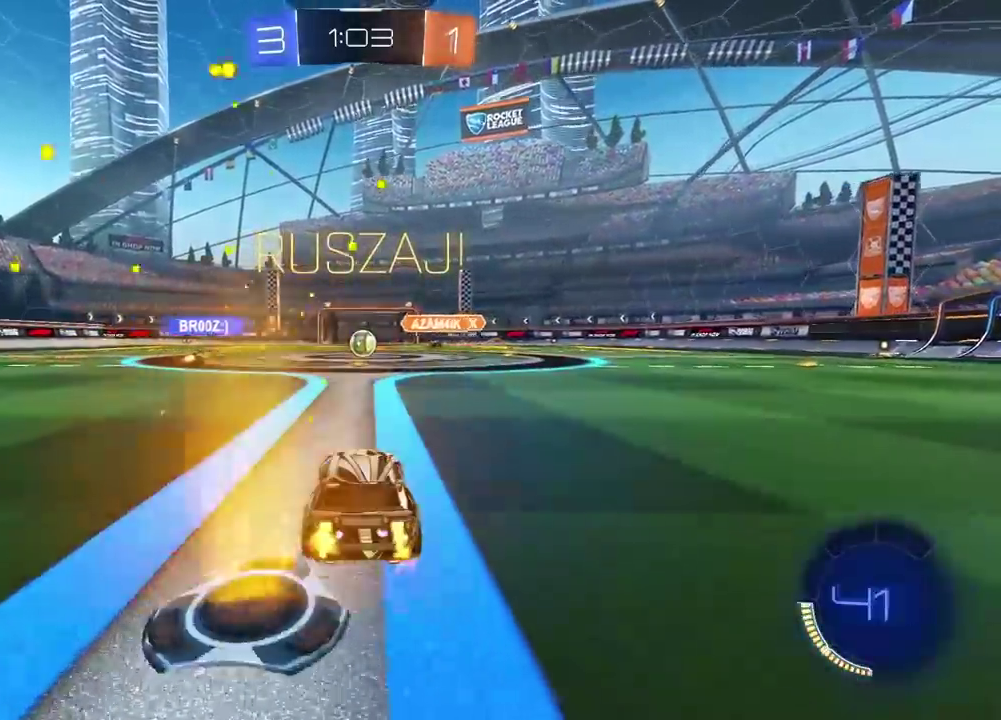
{"buttons": ["R2"], "left_stick": "center", "right_stick": "center", "events": []}
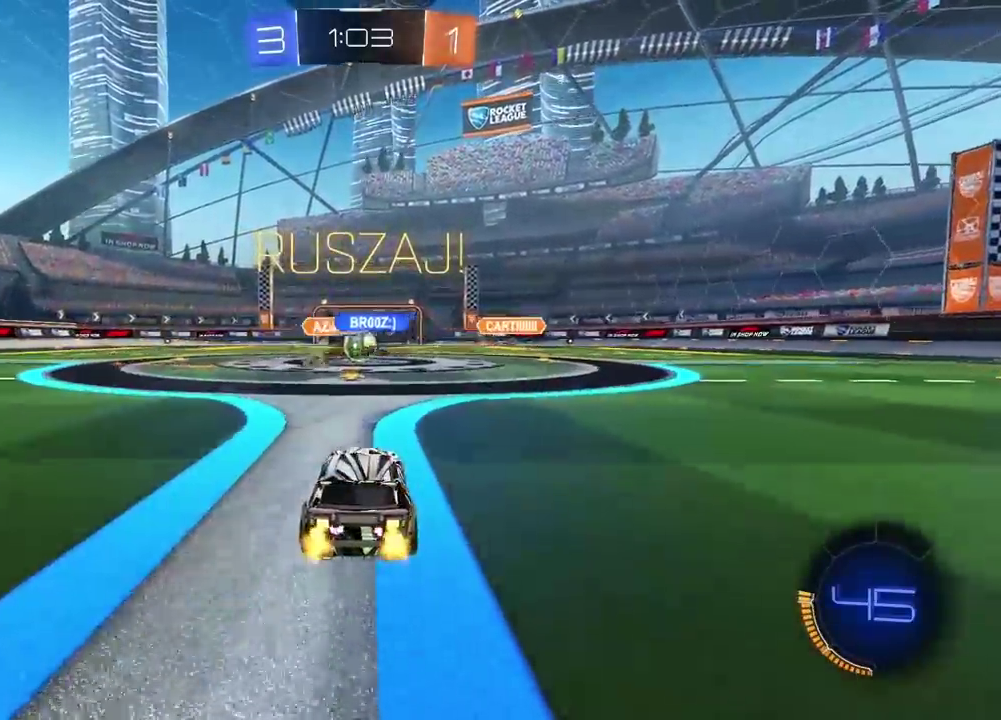
{"buttons": ["R2"], "left_stick": "center", "right_stick": "center", "events": [[333, "left_stick", "right"], [383, "left_stick", "center"]]}
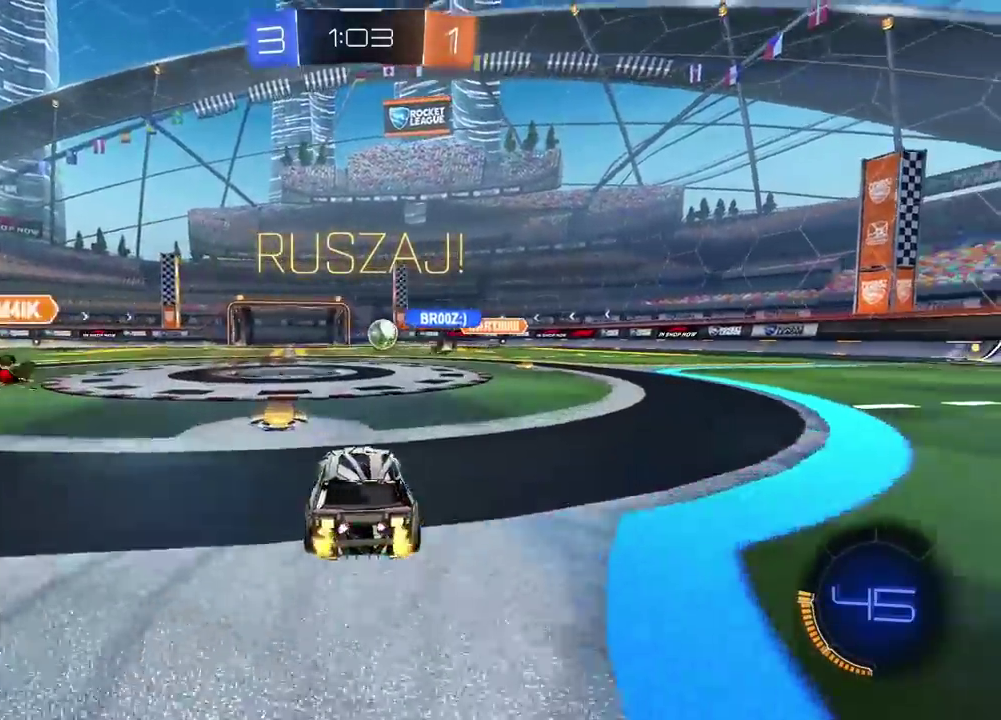
{"buttons": ["R2"], "left_stick": "right", "right_stick": "center", "events": [[33, "left_stick", "right"]]}
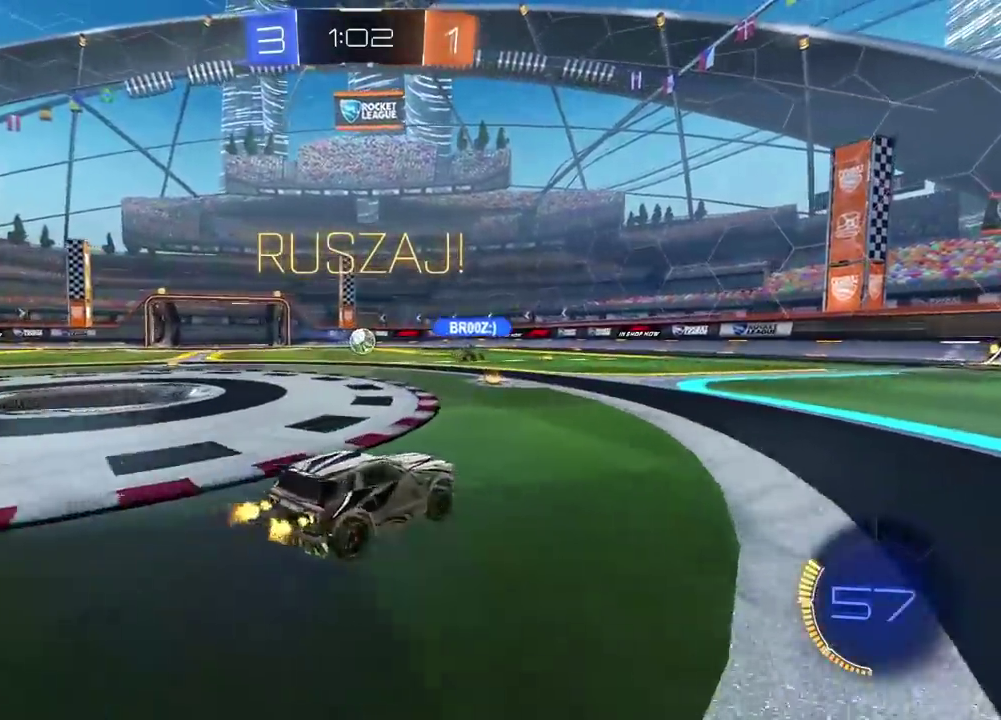
{"buttons": ["R2"], "left_stick": "center", "right_stick": "center", "events": [[500, "left_stick", "center"]]}
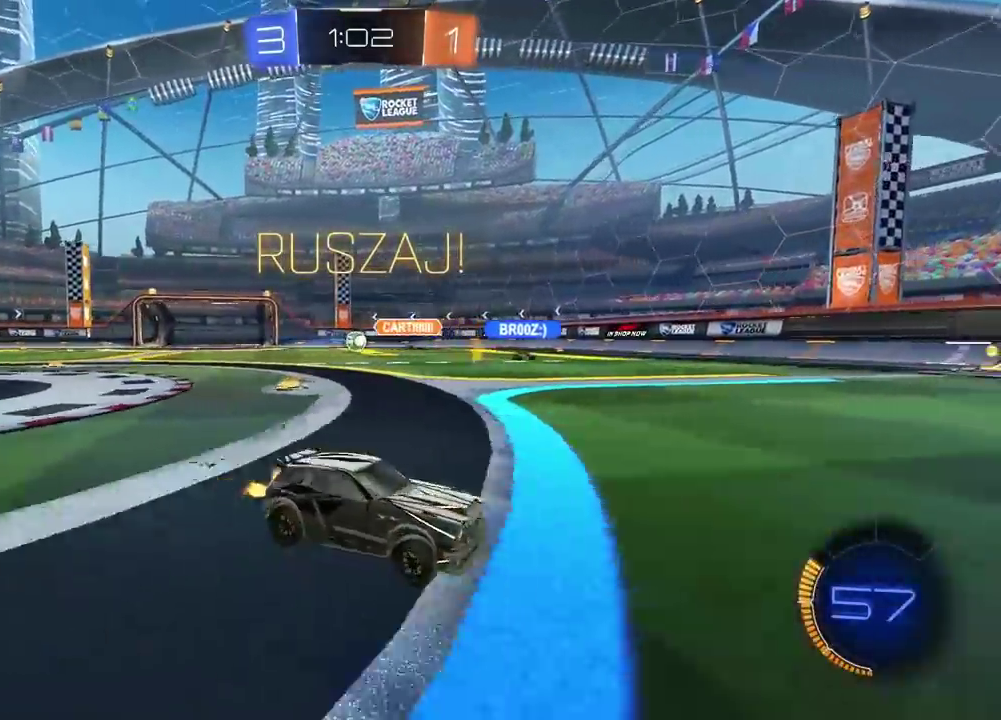
{"buttons": ["R2"], "left_stick": "right", "right_stick": "center", "events": [[50, "left_stick", "right"]]}
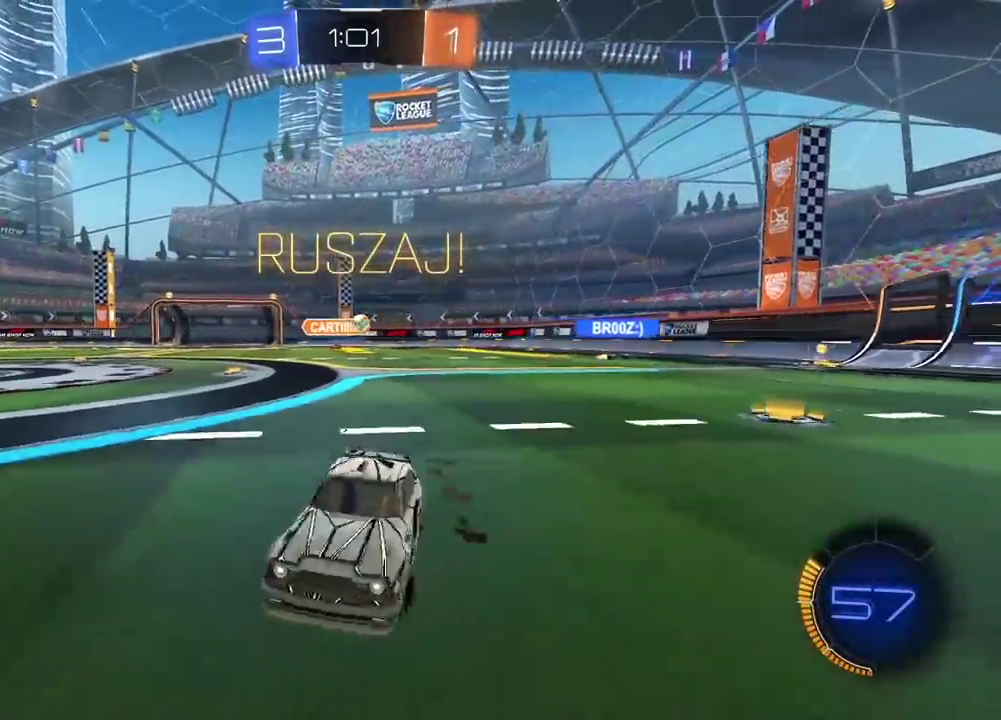
{"buttons": ["R2"], "left_stick": "right", "right_stick": "center", "events": []}
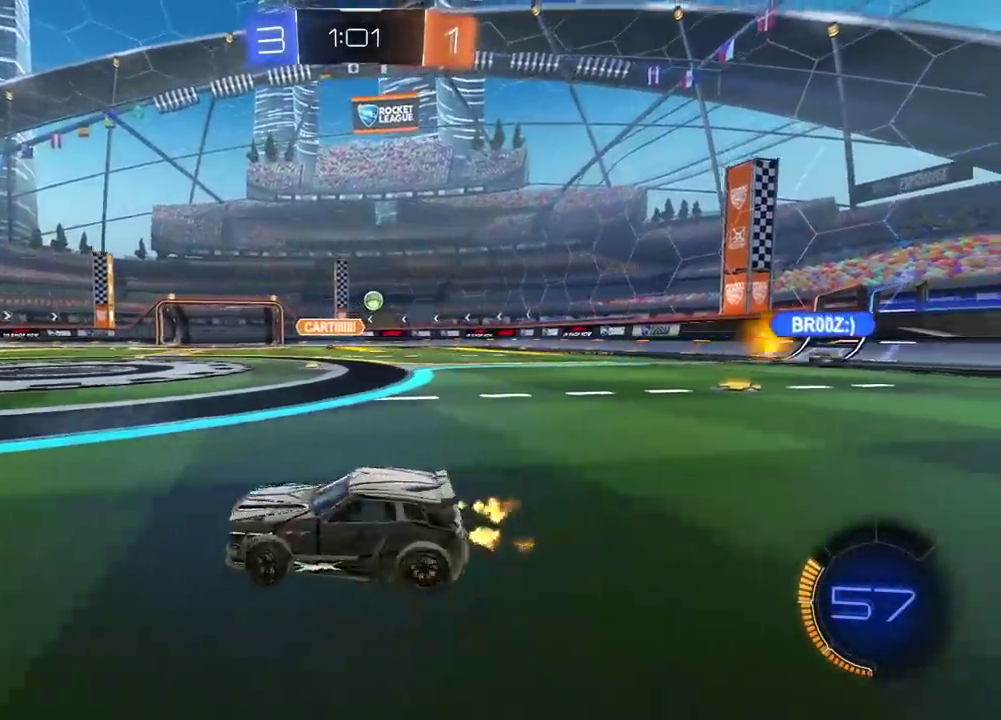
{"buttons": ["R2"], "left_stick": "right", "right_stick": "center", "events": []}
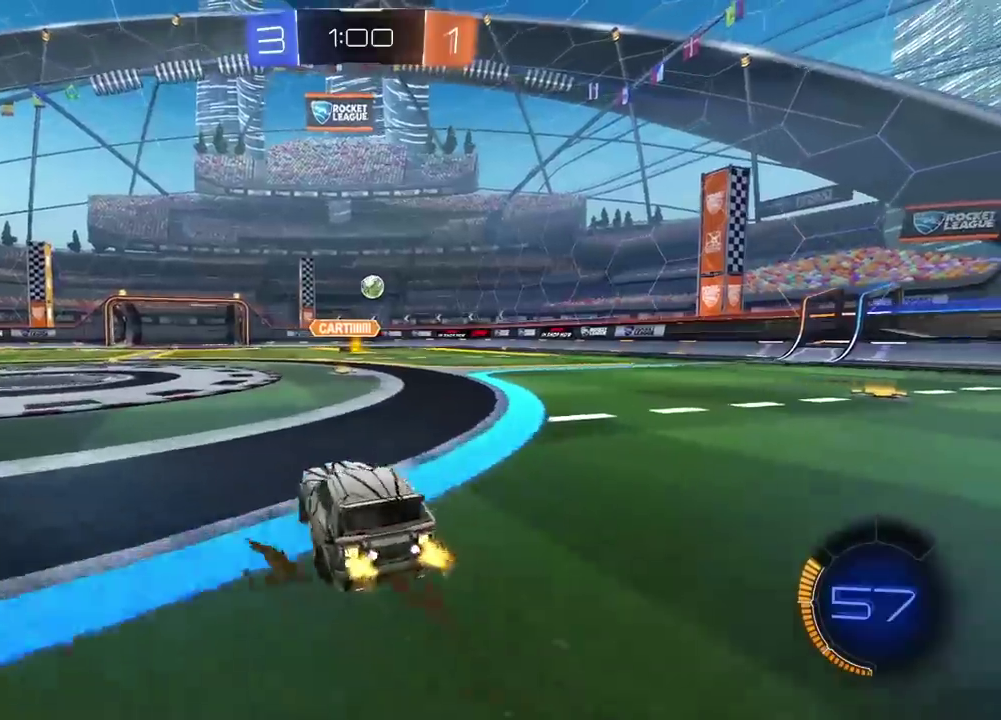
{"buttons": ["L2"], "left_stick": "center", "right_stick": "center", "events": [[33, "CIRCLE", "down"], [67, "left_stick", "center"], [350, "CIRCLE", "up"], [467, "R2", "up"], [483, "L2", "down"]]}
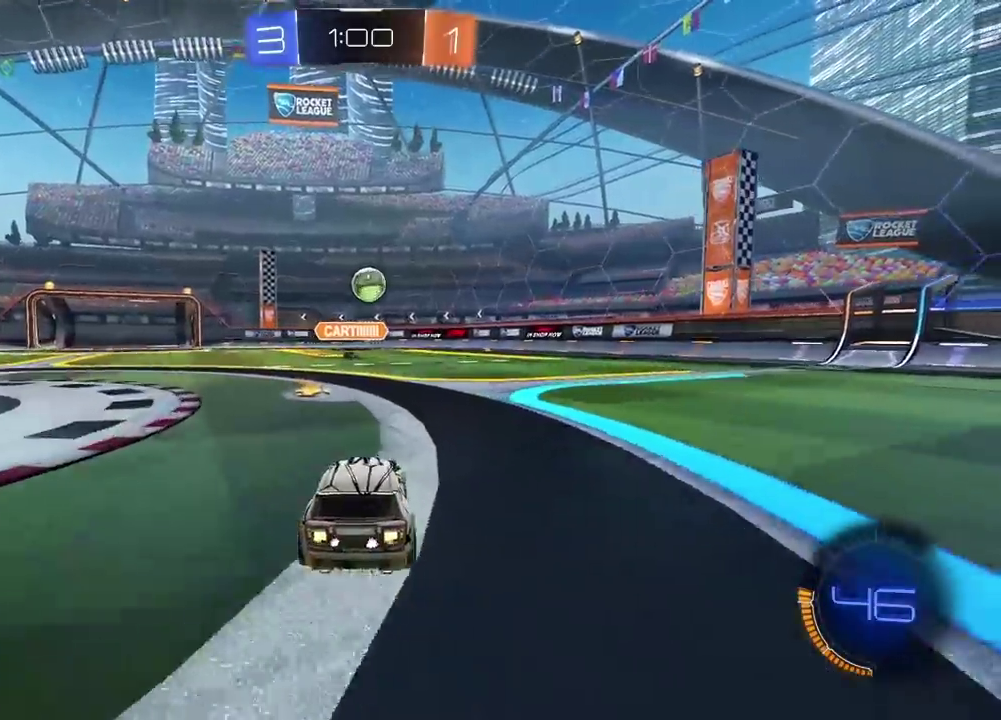
{"buttons": ["CROSS", "CIRCLE", "R2"], "left_stick": "center", "right_stick": "center", "events": [[100, "L2", "up"], [150, "R2", "down"], [283, "CIRCLE", "down"], [317, "left_stick", "up-left"], [350, "CROSS", "down"], [383, "left_stick", "down"], [467, "left_stick", "center"]]}
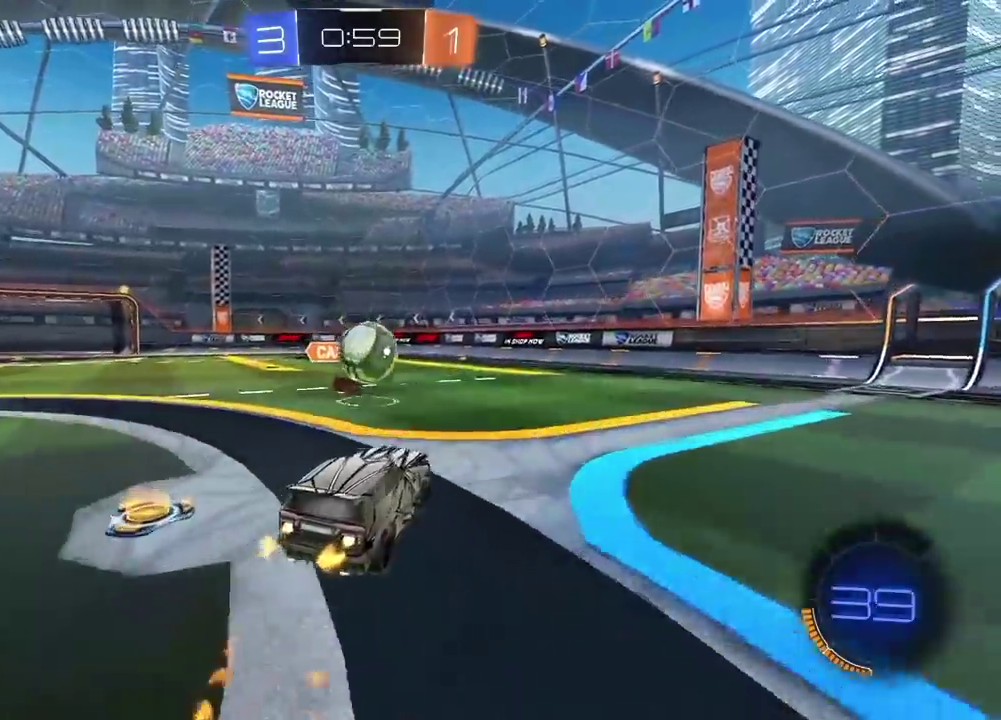
{"buttons": ["R2"], "left_stick": "center", "right_stick": "center", "events": [[67, "CROSS", "up"], [117, "left_stick", "up"], [167, "L3", "down"], [200, "CROSS", "down"], [300, "left_stick", "up-left"], [333, "CIRCLE", "up"], [333, "CROSS", "up"], [383, "L3", "up"], [450, "left_stick", "center"]]}
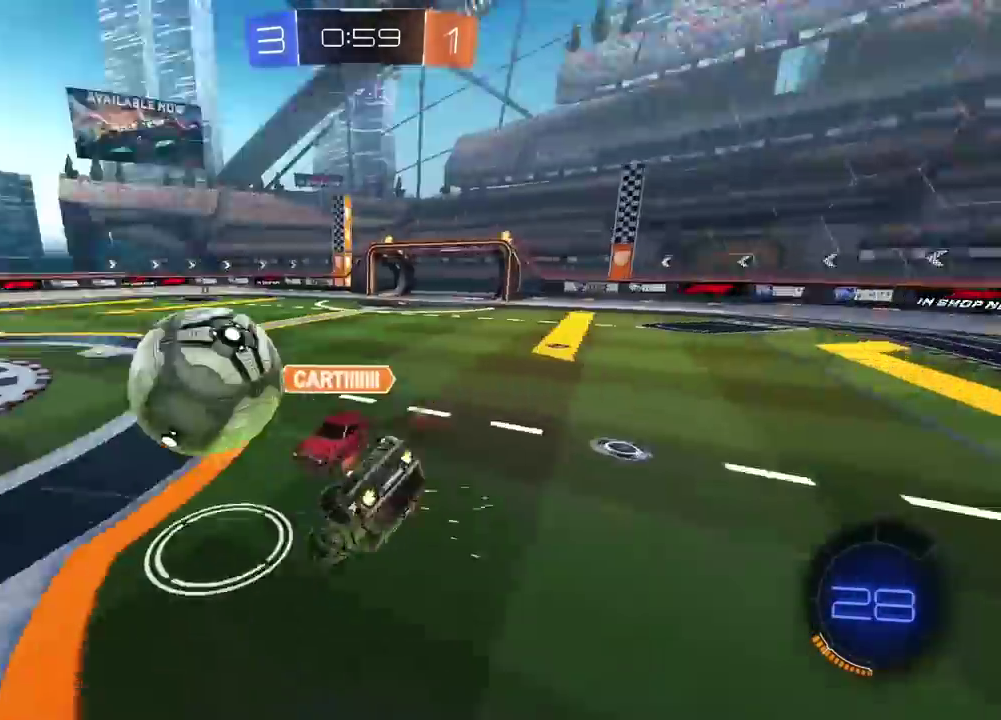
{"buttons": ["R2"], "left_stick": "right", "right_stick": "center", "events": [[267, "R2", "up"], [400, "left_stick", "right"], [433, "R2", "down"]]}